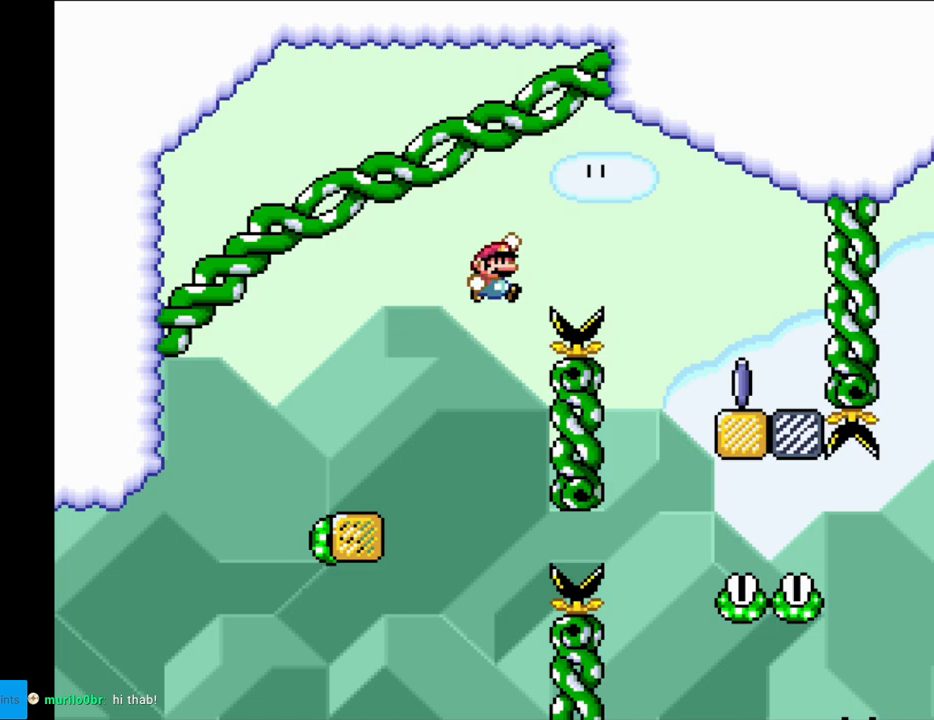
Gameplay with a controller (Nintendo layout); each line is a JSON object with the inputs held at the frame after it. "events" lists button and stick changes between this image and that frame as [ms after this image, input, new state], when the widget could be followed in between. Not read: L3 R3.
{"buttons": ["X", "DPAD_UP"], "events": [[50, "Y", "up"], [267, "B", "up"], [333, "X", "down"], [450, "DPAD_RIGHT", "up"], [500, "DPAD_UP", "down"]]}
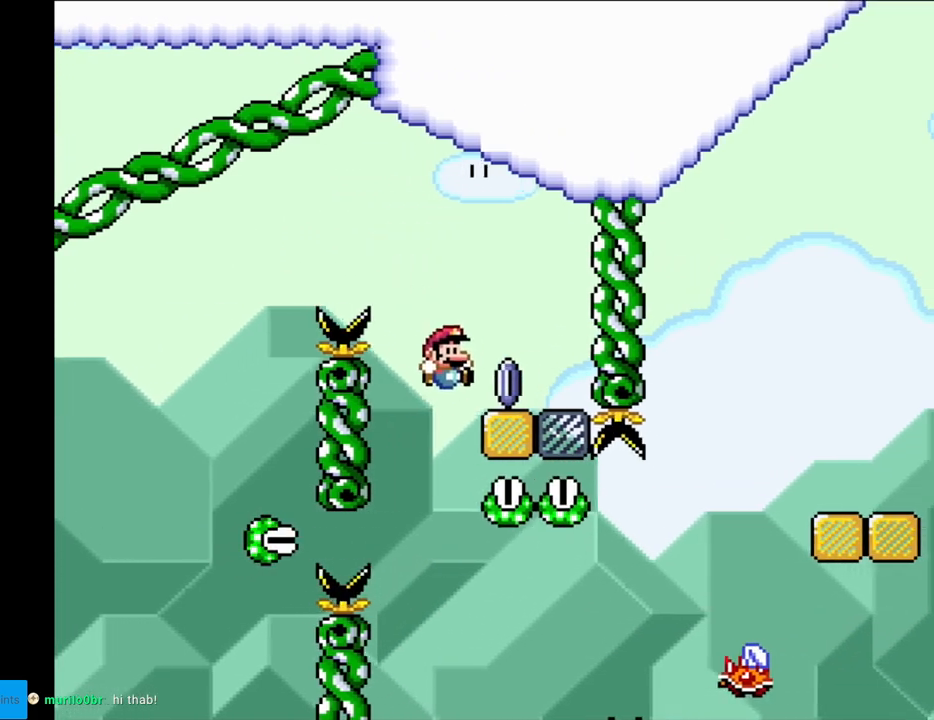
{"buttons": [], "events": [[17, "DPAD_UP", "up"], [33, "DPAD_LEFT", "down"], [150, "A", "down"], [233, "DPAD_LEFT", "up"], [317, "A", "up"], [433, "X", "up"]]}
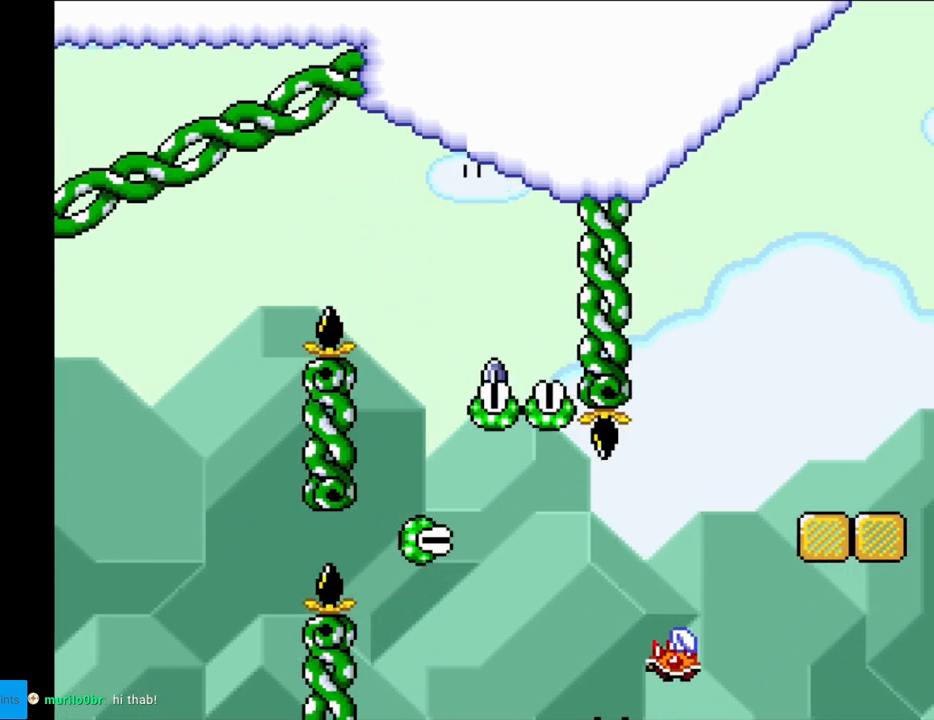
{"buttons": ["A"], "events": [[150, "A", "down"], [250, "A", "up"], [350, "A", "down"], [450, "A", "up"], [483, "A", "down"]]}
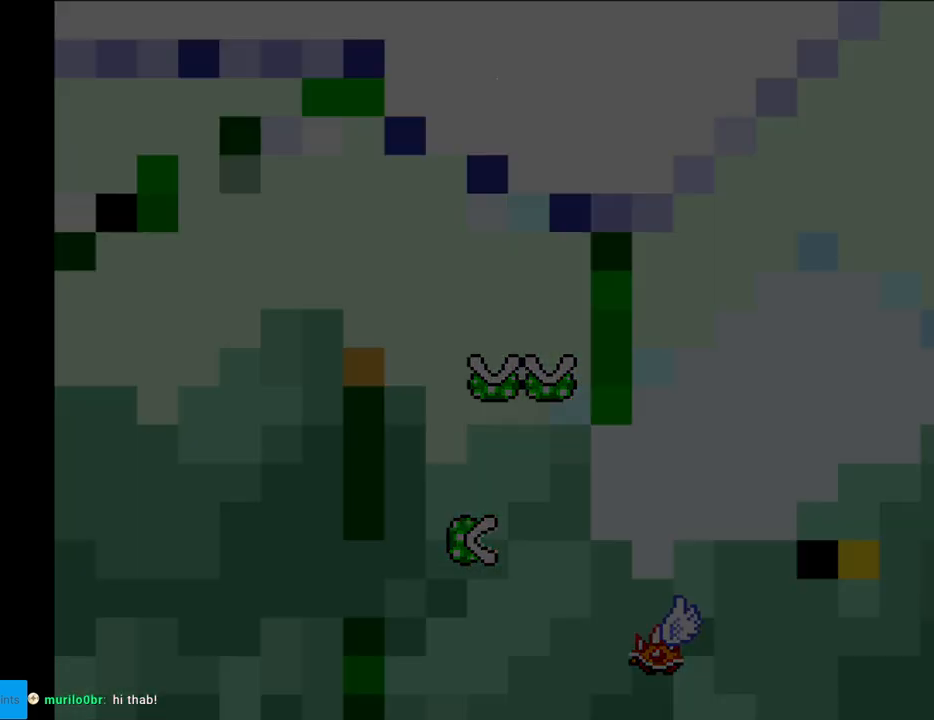
{"buttons": [], "events": [[100, "A", "up"]]}
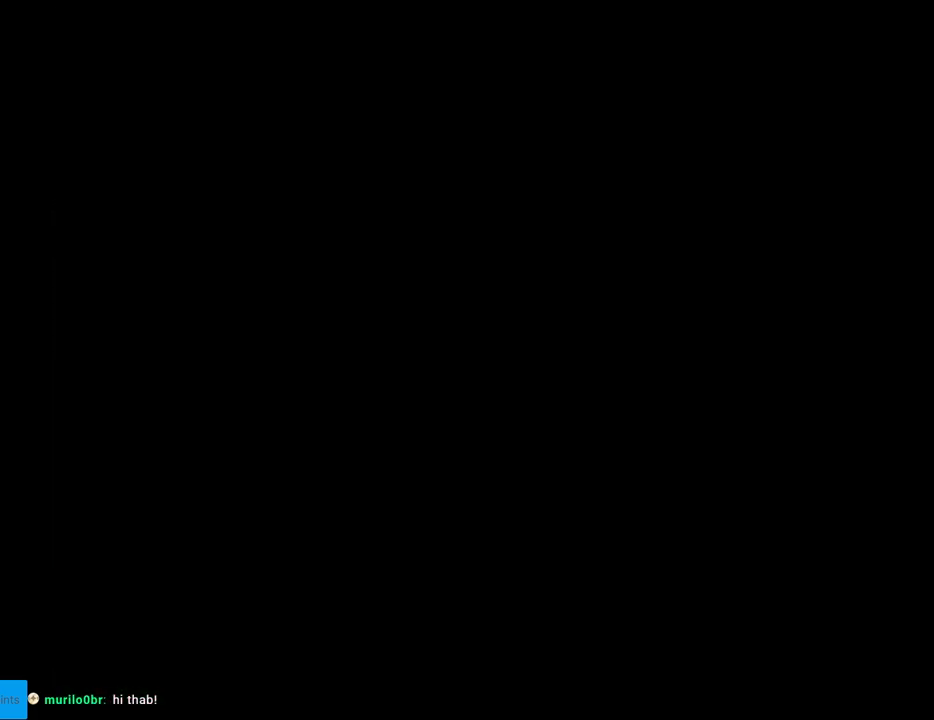
{"buttons": [], "events": []}
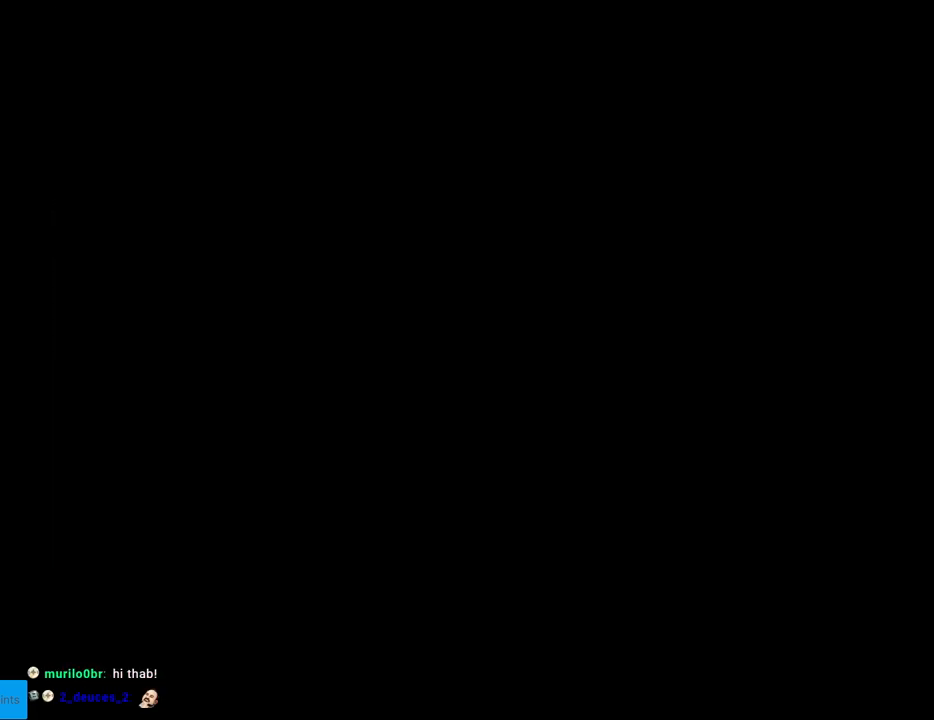
{"buttons": ["B", "Y", "DPAD_RIGHT"], "events": [[250, "DPAD_RIGHT", "down"], [283, "B", "down"], [283, "Y", "down"]]}
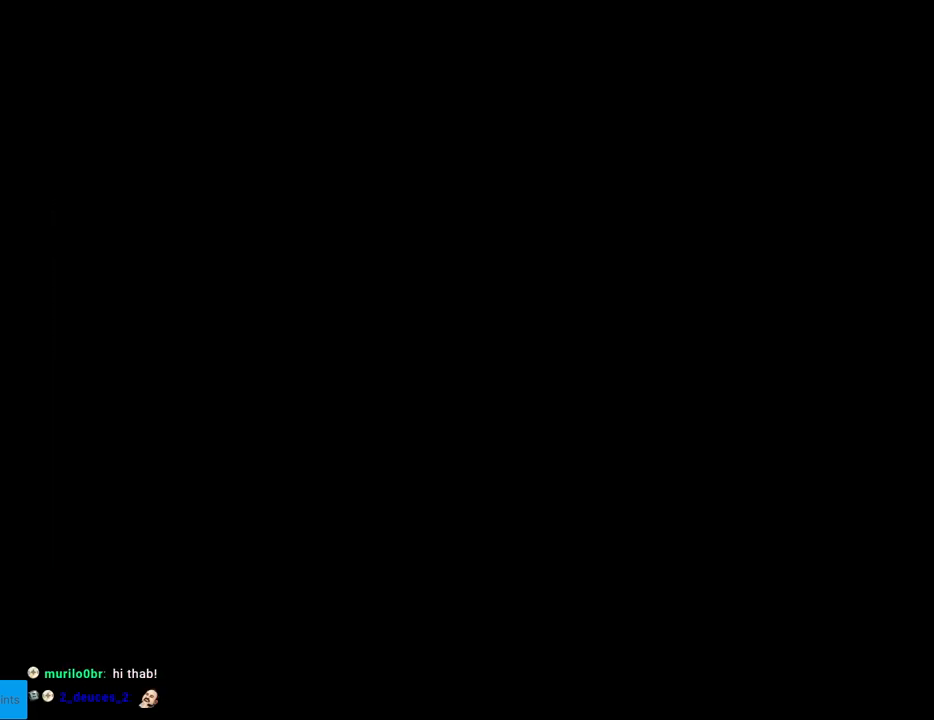
{"buttons": ["Y", "DPAD_RIGHT"], "events": [[217, "B", "up"]]}
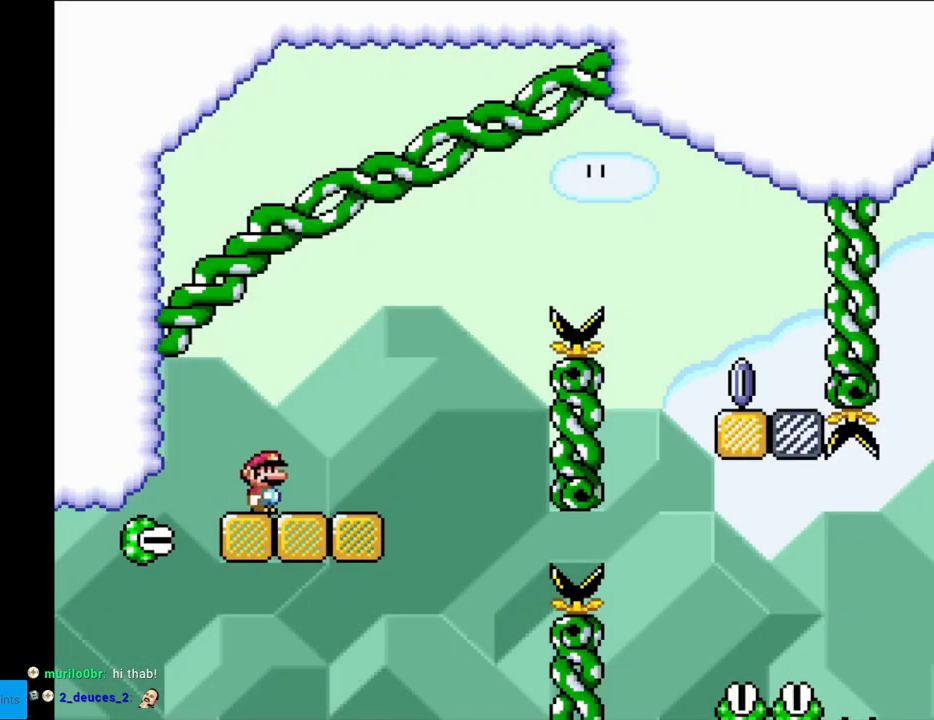
{"buttons": ["B", "Y", "DPAD_RIGHT"], "events": [[367, "B", "down"]]}
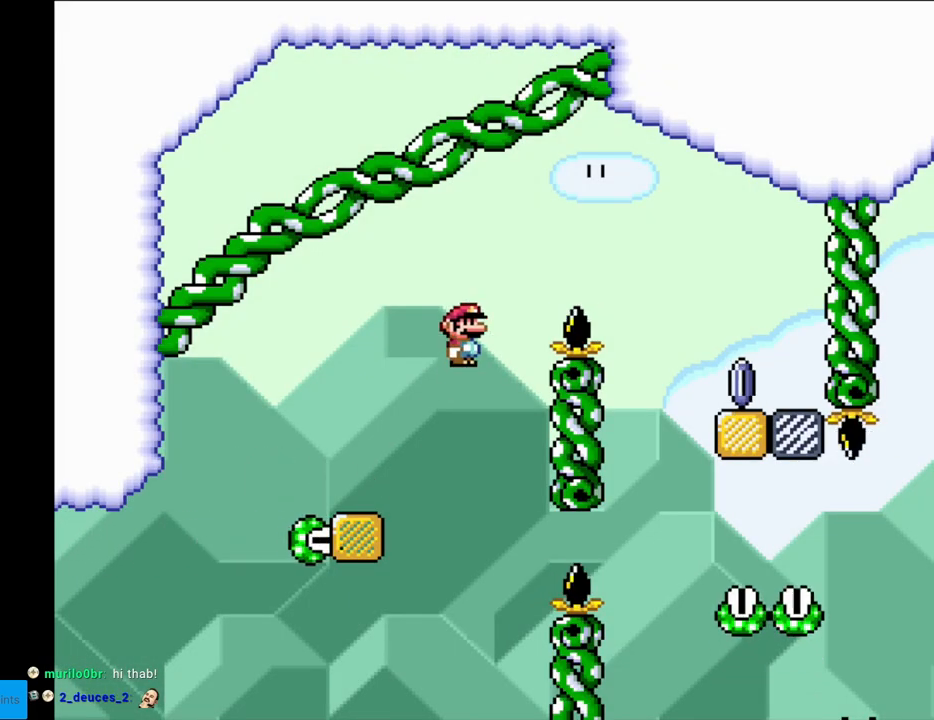
{"buttons": ["X", "Y", "DPAD_RIGHT"], "events": [[417, "B", "up"], [500, "X", "down"]]}
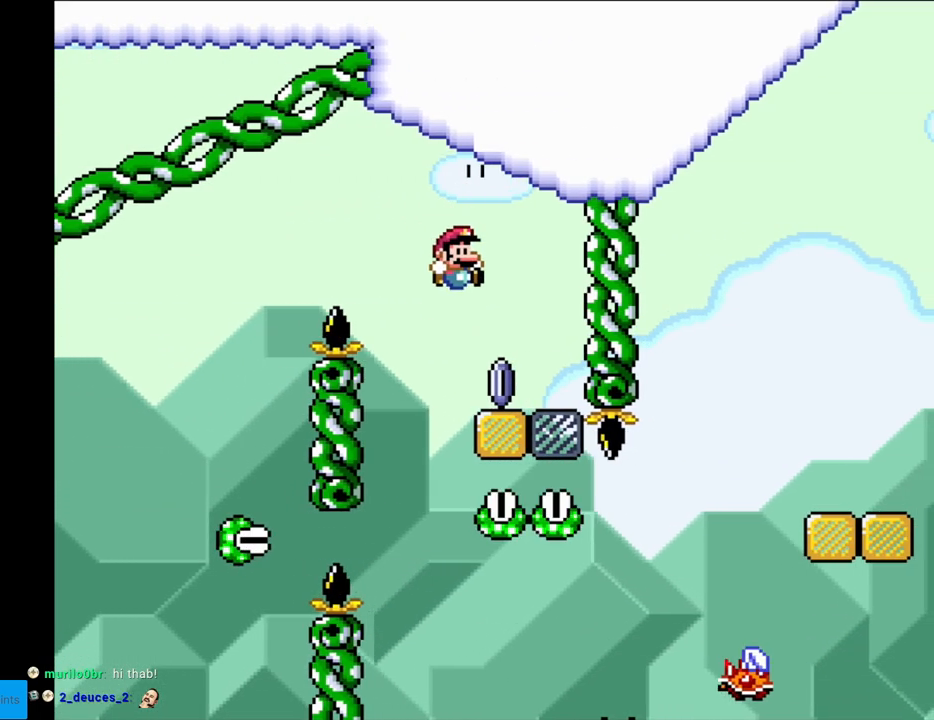
{"buttons": ["X", "DPAD_RIGHT"], "events": [[17, "Y", "up"], [83, "DPAD_RIGHT", "up"], [83, "DPAD_UP", "down"], [100, "DPAD_LEFT", "down"], [100, "DPAD_UP", "up"], [267, "A", "down"], [400, "DPAD_LEFT", "up"], [417, "A", "up"], [467, "DPAD_RIGHT", "down"]]}
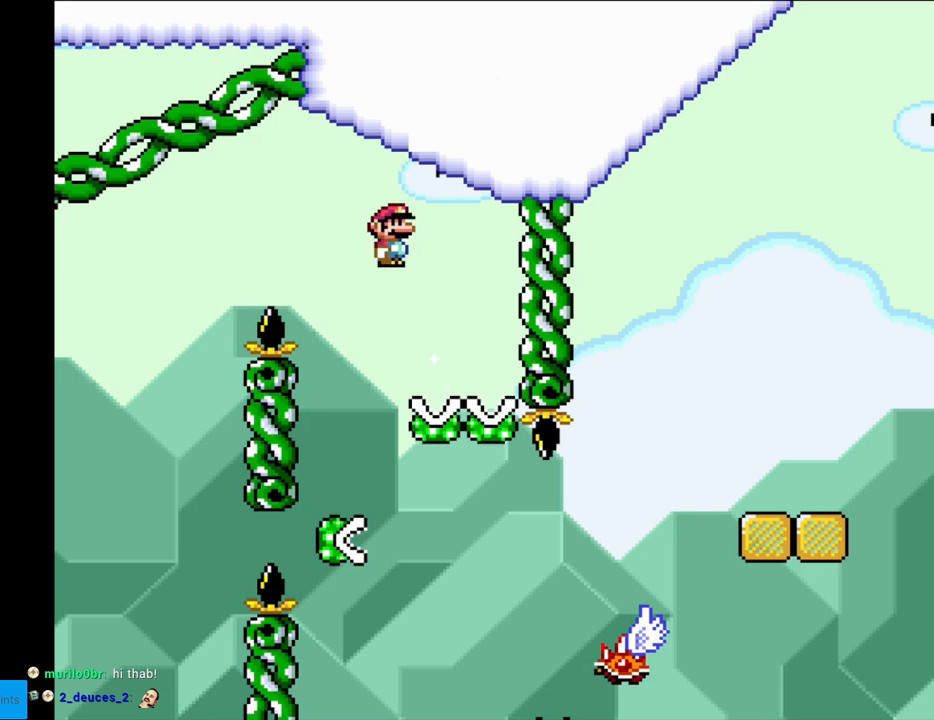
{"buttons": ["A", "X", "DPAD_RIGHT"], "events": [[267, "DPAD_RIGHT", "up"], [350, "DPAD_RIGHT", "down"], [450, "A", "down"]]}
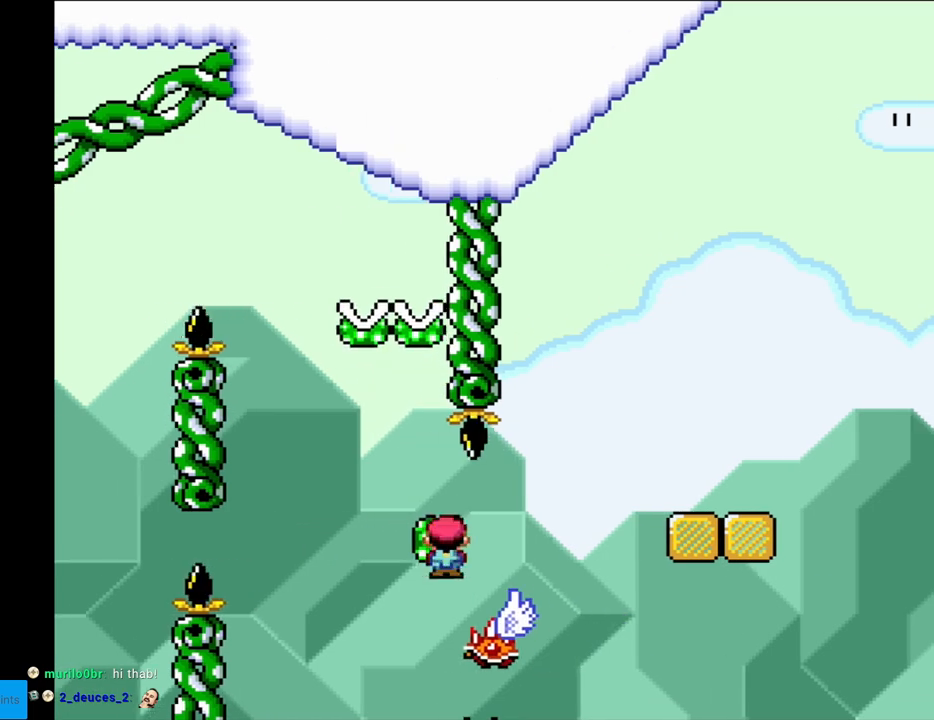
{"buttons": ["Y", "DPAD_RIGHT"], "events": [[250, "A", "up"], [267, "Y", "down"], [300, "X", "up"]]}
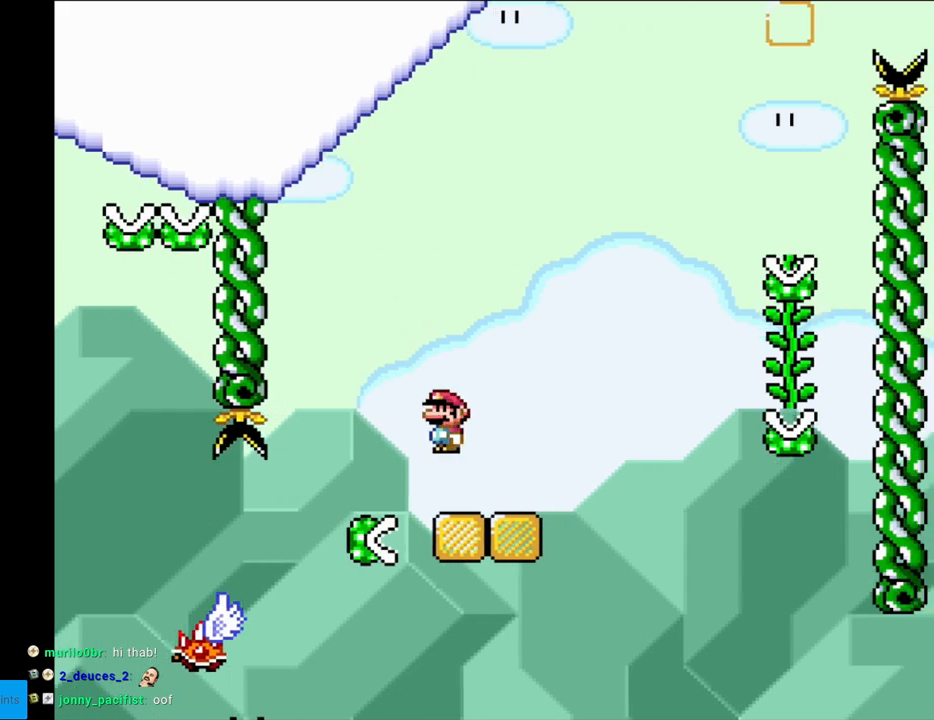
{"buttons": ["B", "Y", "DPAD_RIGHT"], "events": [[200, "B", "down"]]}
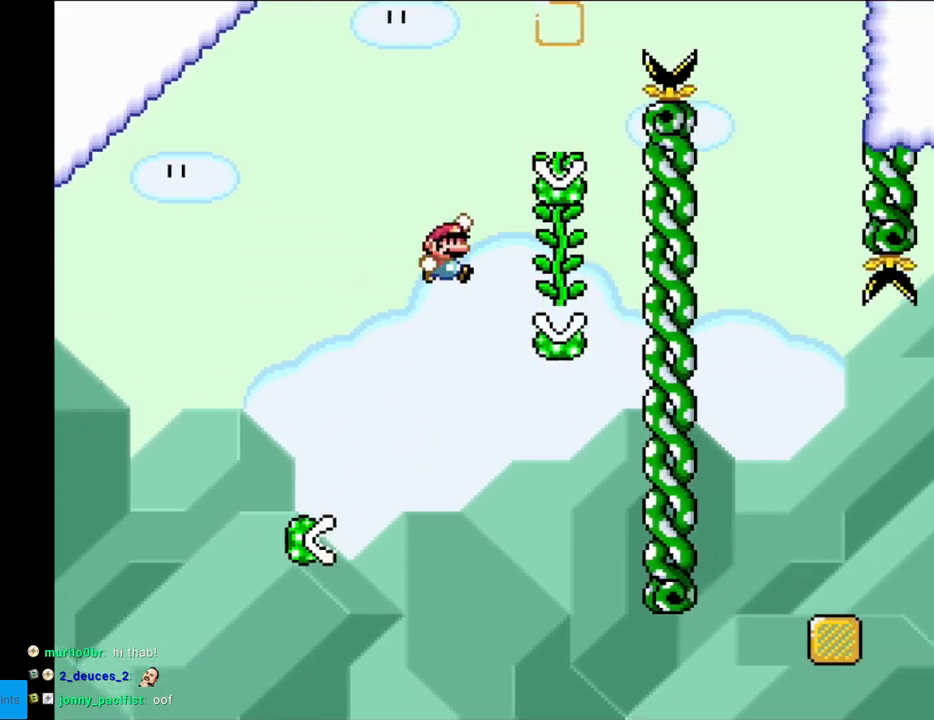
{"buttons": ["B", "Y", "DPAD_RIGHT"], "events": [[200, "DPAD_RIGHT", "up"], [200, "DPAD_UP", "down"], [217, "B", "up"], [317, "B", "down"], [317, "DPAD_RIGHT", "down"], [317, "DPAD_UP", "up"]]}
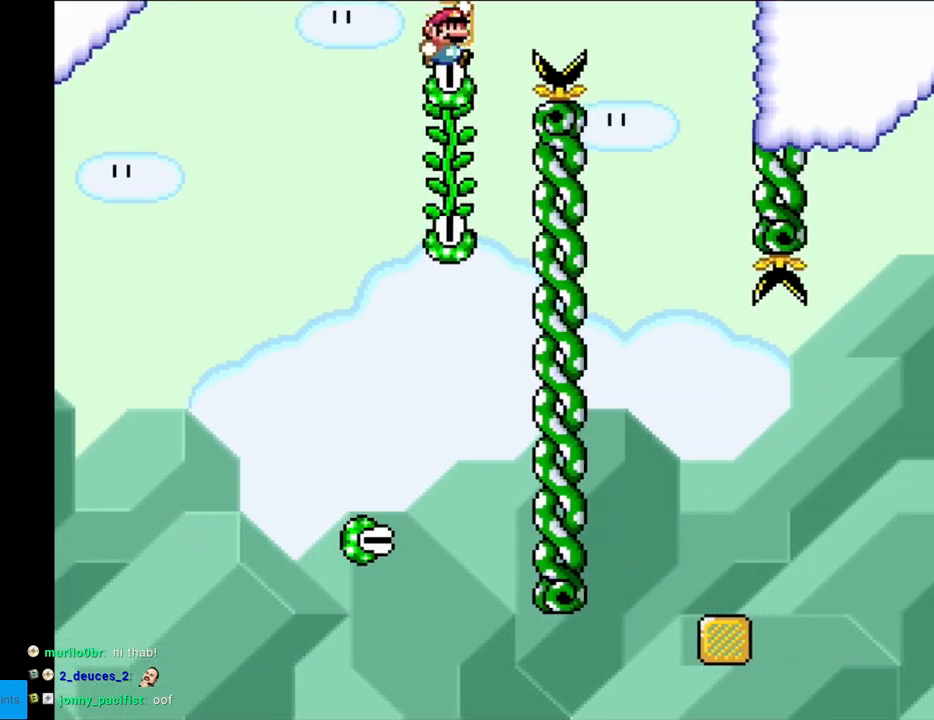
{"buttons": ["Y", "DPAD_LEFT"], "events": [[467, "DPAD_RIGHT", "up"], [483, "DPAD_LEFT", "down"], [500, "B", "up"]]}
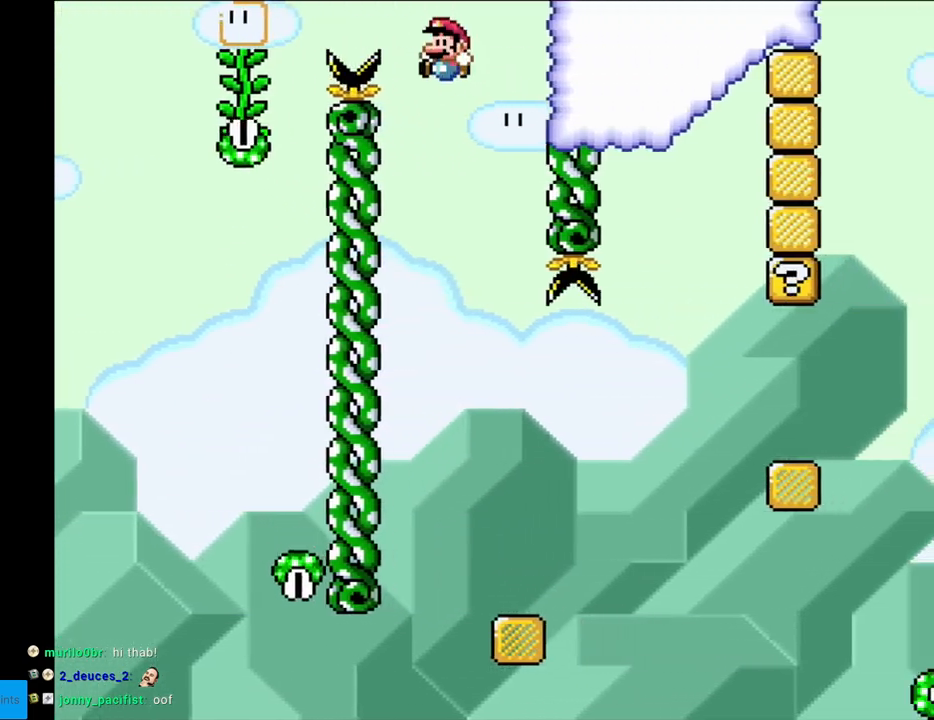
{"buttons": ["X", "DPAD_RIGHT"], "events": [[167, "DPAD_LEFT", "up"], [267, "DPAD_RIGHT", "down"], [333, "X", "down"], [333, "Y", "up"]]}
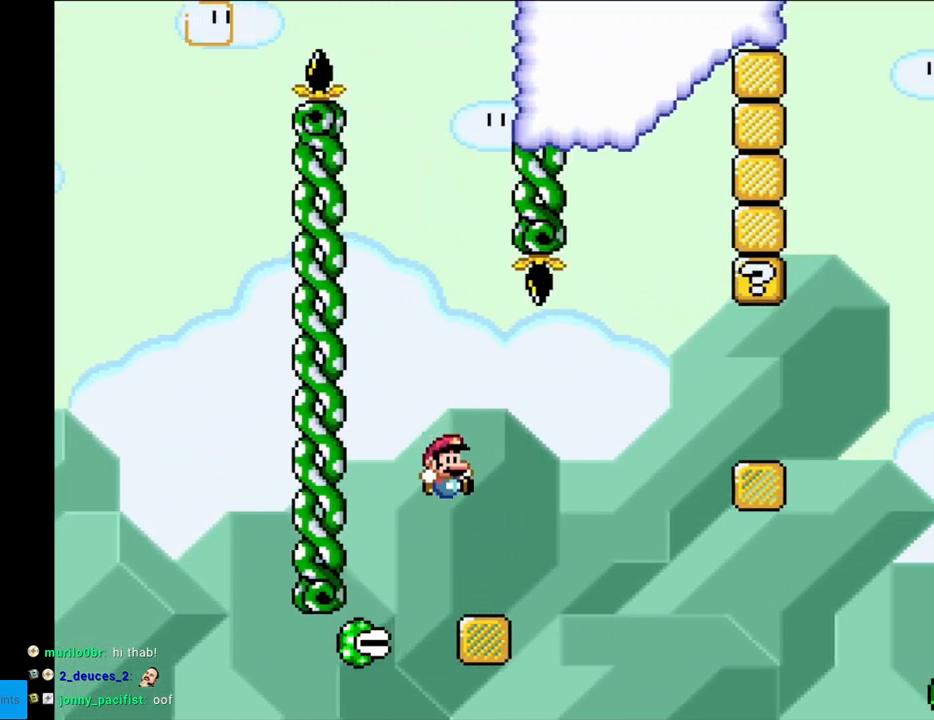
{"buttons": ["A", "X", "DPAD_RIGHT"], "events": [[200, "A", "down"]]}
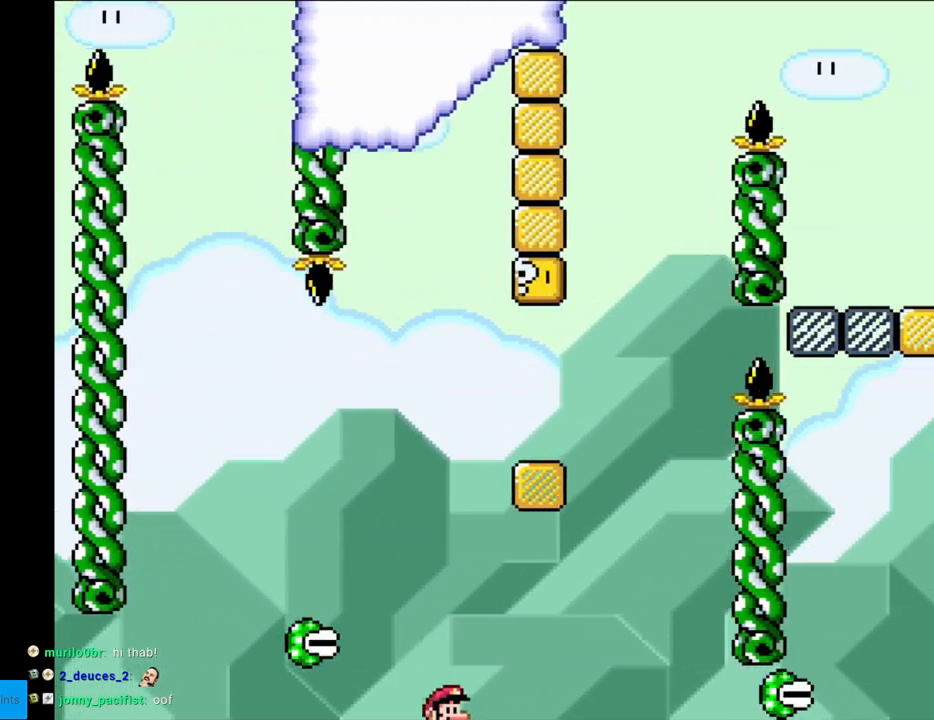
{"buttons": ["A"], "events": [[67, "A", "up"], [133, "DPAD_RIGHT", "up"], [200, "X", "up"], [417, "A", "down"]]}
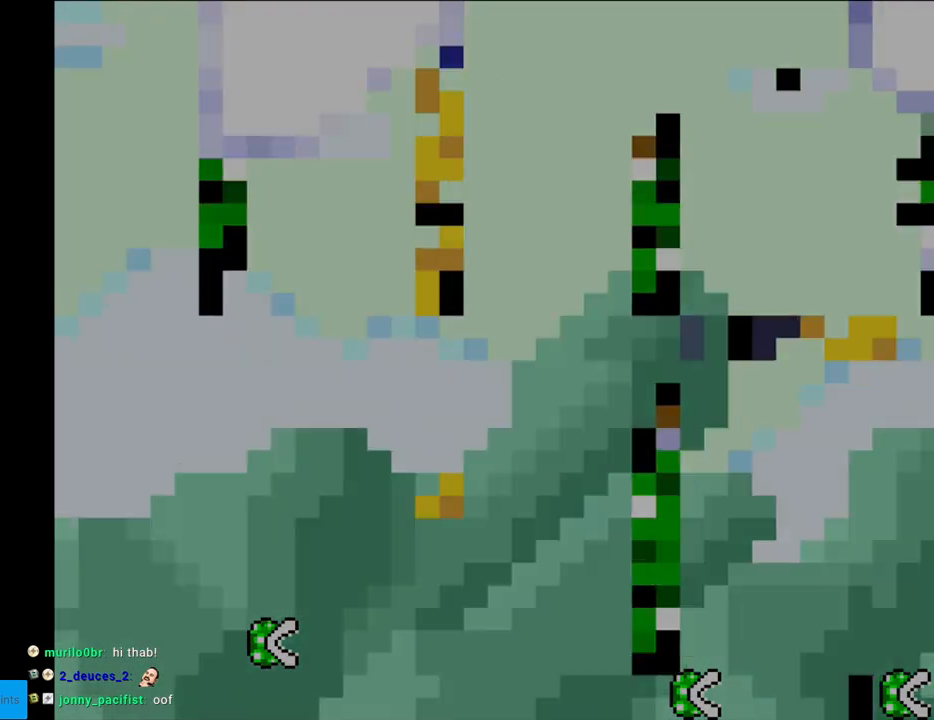
{"buttons": ["A"], "events": [[33, "A", "up"], [133, "A", "down"]]}
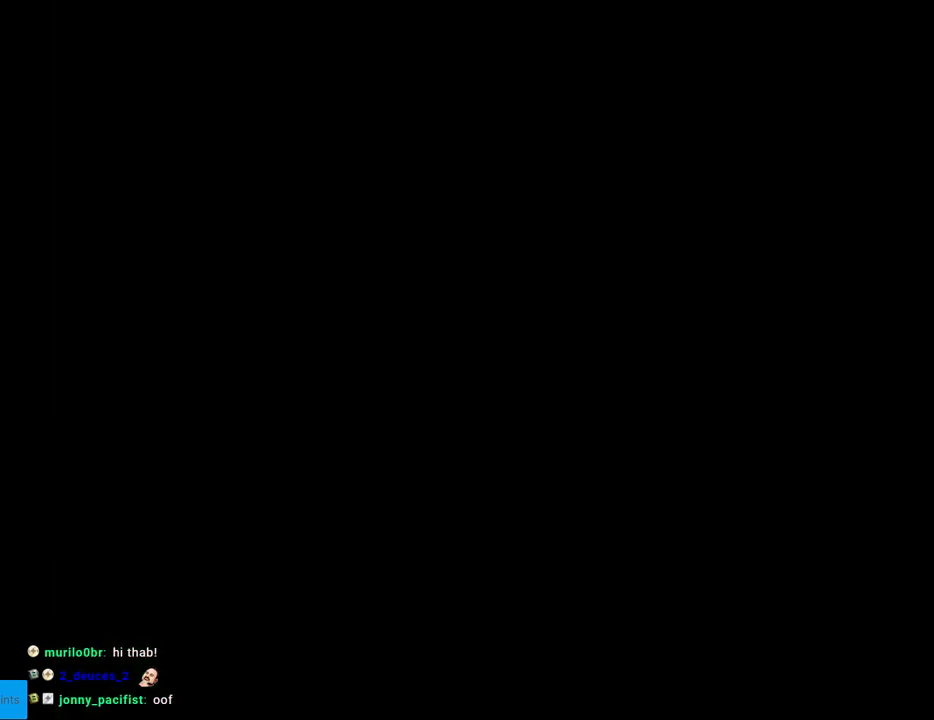
{"buttons": ["B", "DPAD_RIGHT"], "events": [[33, "A", "up"], [483, "B", "down"], [500, "DPAD_RIGHT", "down"]]}
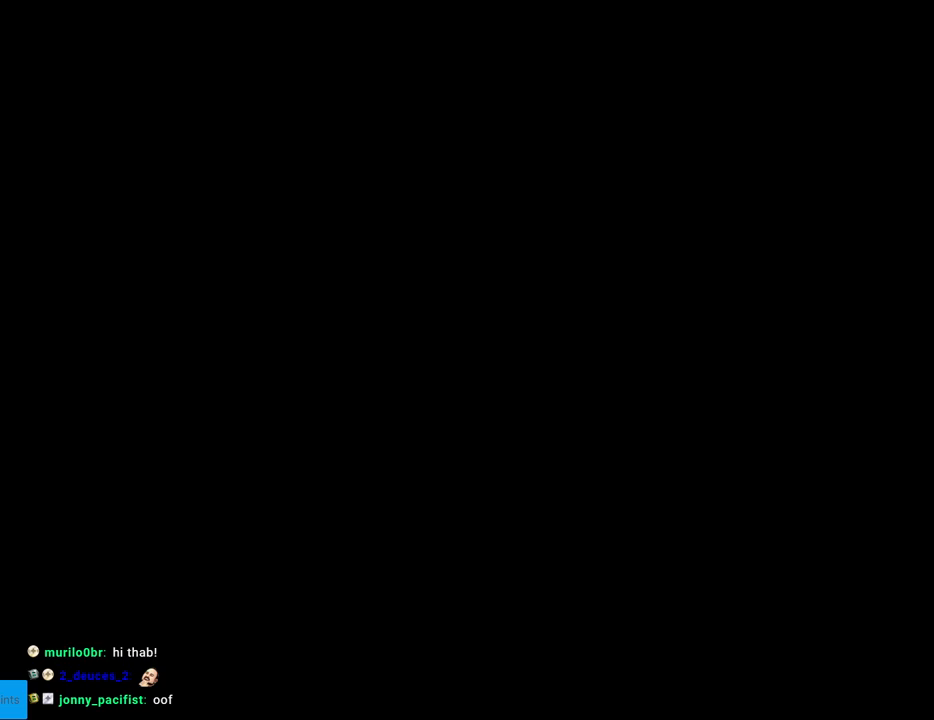
{"buttons": ["B", "Y", "DPAD_RIGHT"], "events": [[33, "Y", "down"]]}
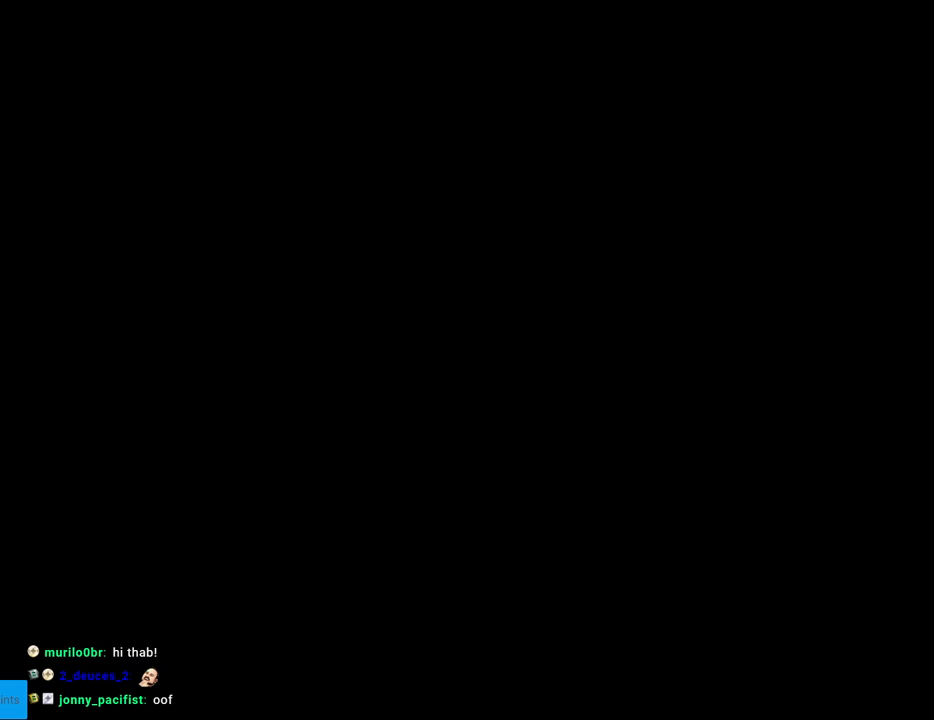
{"buttons": ["Y", "DPAD_RIGHT"], "events": [[67, "B", "up"]]}
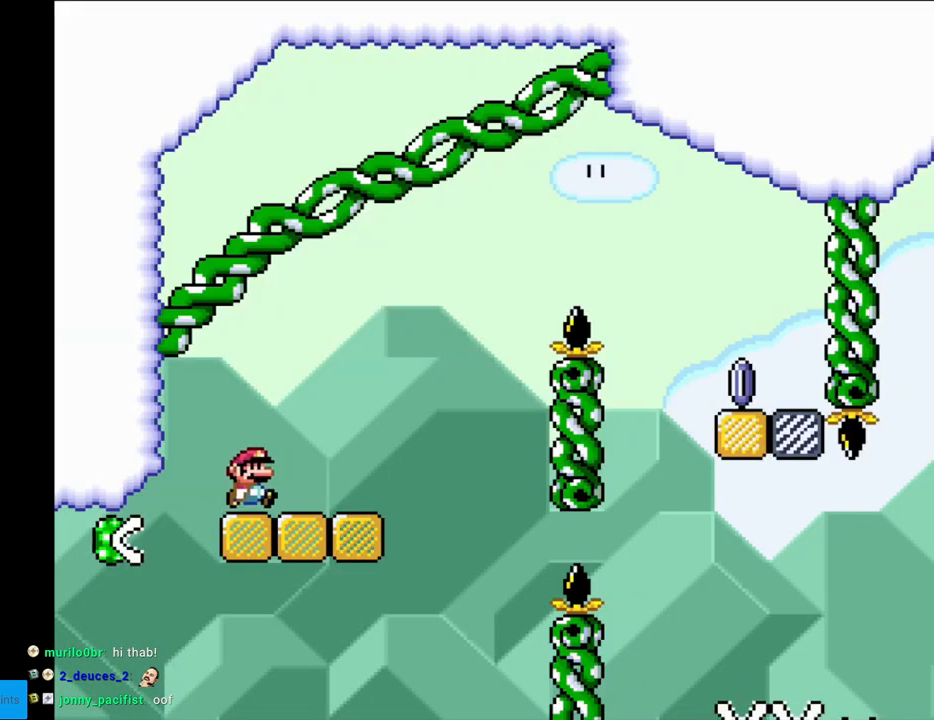
{"buttons": ["B", "Y", "DPAD_RIGHT"], "events": [[400, "B", "down"]]}
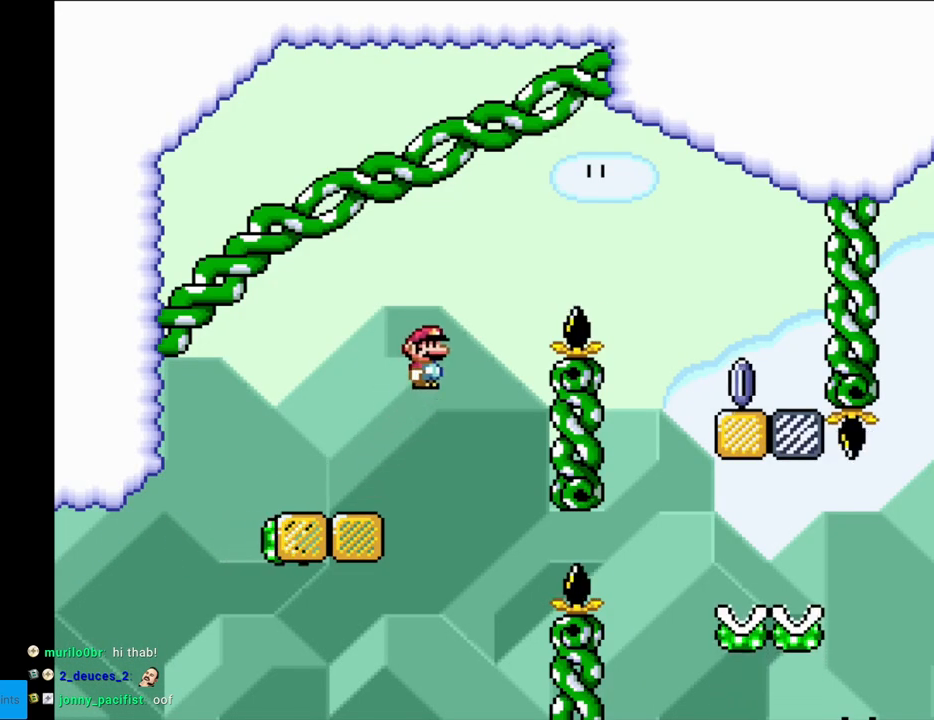
{"buttons": ["Y", "DPAD_RIGHT"], "events": [[450, "B", "up"]]}
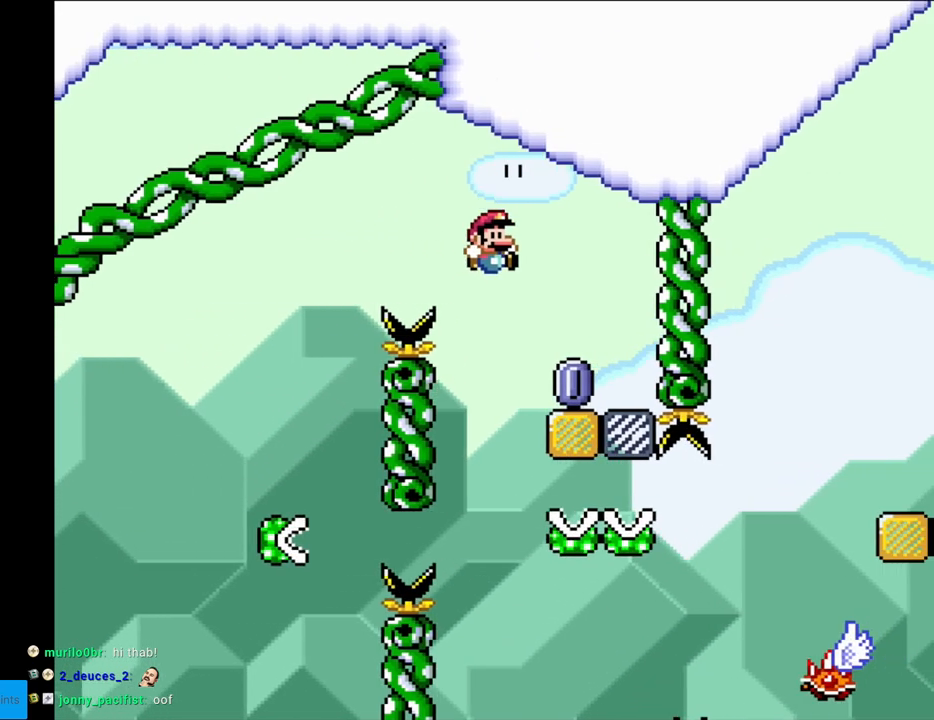
{"buttons": ["X"], "events": [[17, "X", "down"], [33, "Y", "up"], [150, "DPAD_RIGHT", "up"], [183, "DPAD_LEFT", "down"], [267, "A", "down"], [433, "A", "up"], [433, "DPAD_LEFT", "up"]]}
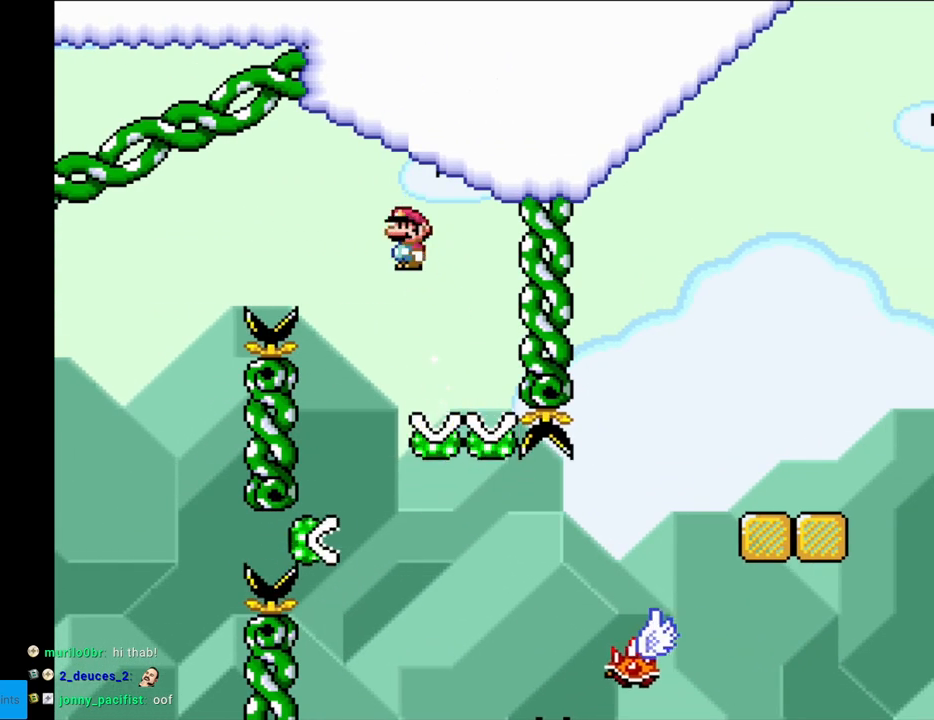
{"buttons": ["A", "X", "DPAD_RIGHT"], "events": [[50, "DPAD_RIGHT", "down"], [183, "DPAD_RIGHT", "up"], [233, "DPAD_RIGHT", "down"], [400, "A", "down"]]}
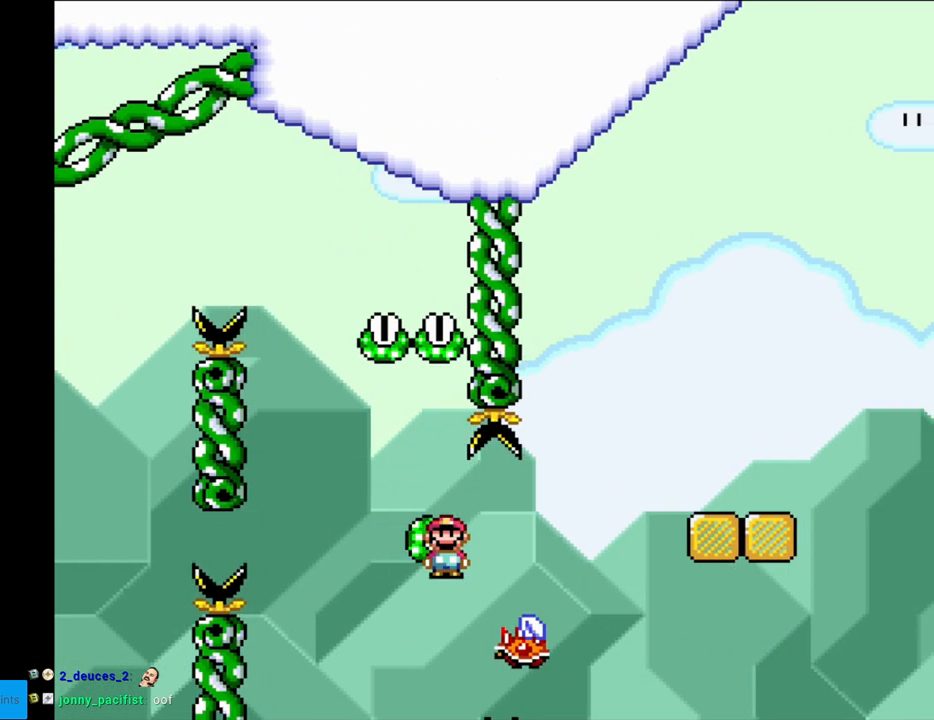
{"buttons": ["Y", "DPAD_RIGHT"], "events": [[300, "A", "up"], [350, "X", "up"], [350, "Y", "down"]]}
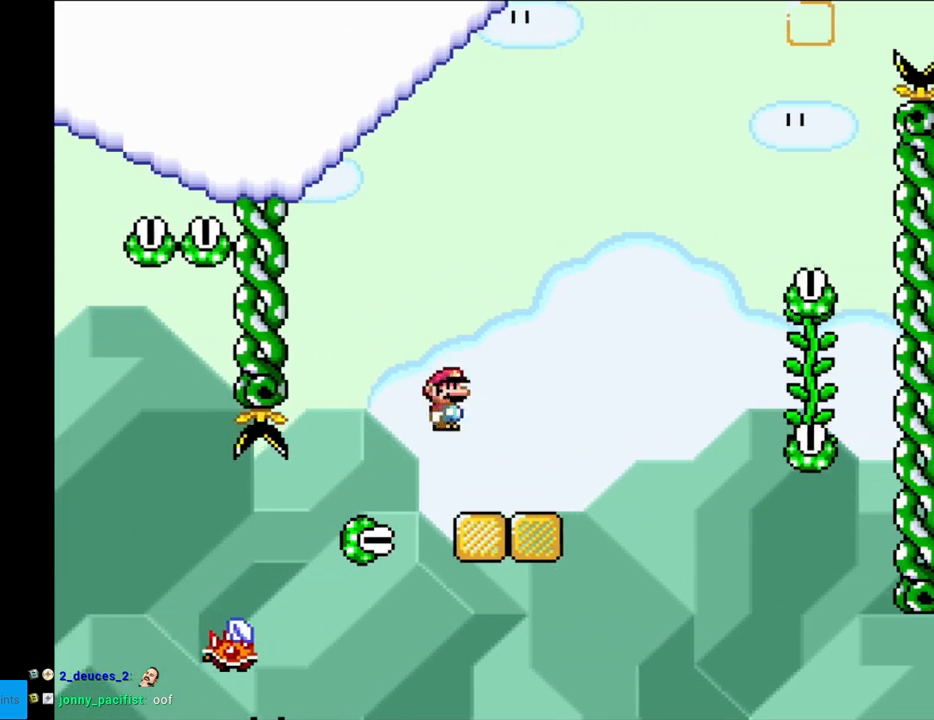
{"buttons": ["B", "Y", "DPAD_RIGHT"], "events": [[233, "B", "down"]]}
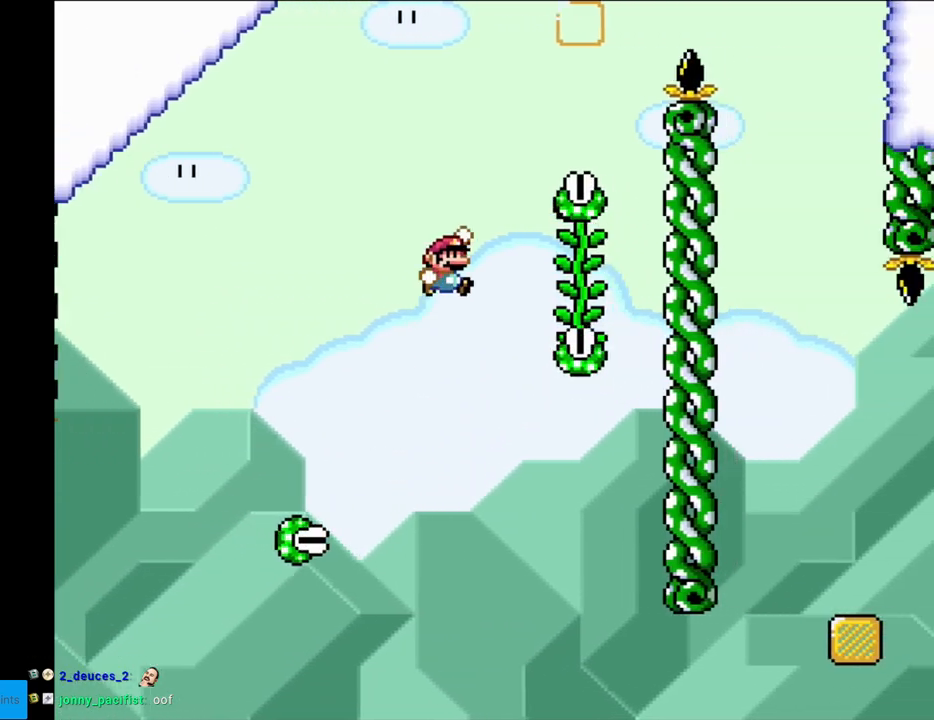
{"buttons": ["B", "Y", "DPAD_RIGHT"], "events": [[250, "DPAD_UP", "down"], [267, "B", "up"], [267, "DPAD_RIGHT", "up"], [350, "DPAD_RIGHT", "down"], [350, "DPAD_UP", "up"], [400, "B", "down"]]}
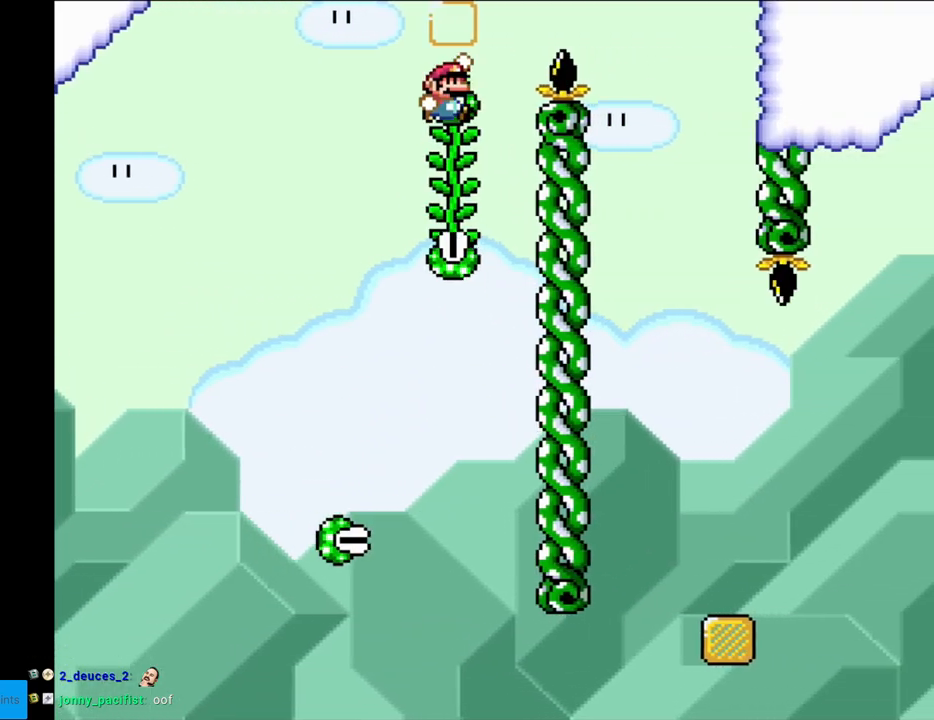
{"buttons": ["Y", "DPAD_RIGHT"], "events": [[400, "B", "up"]]}